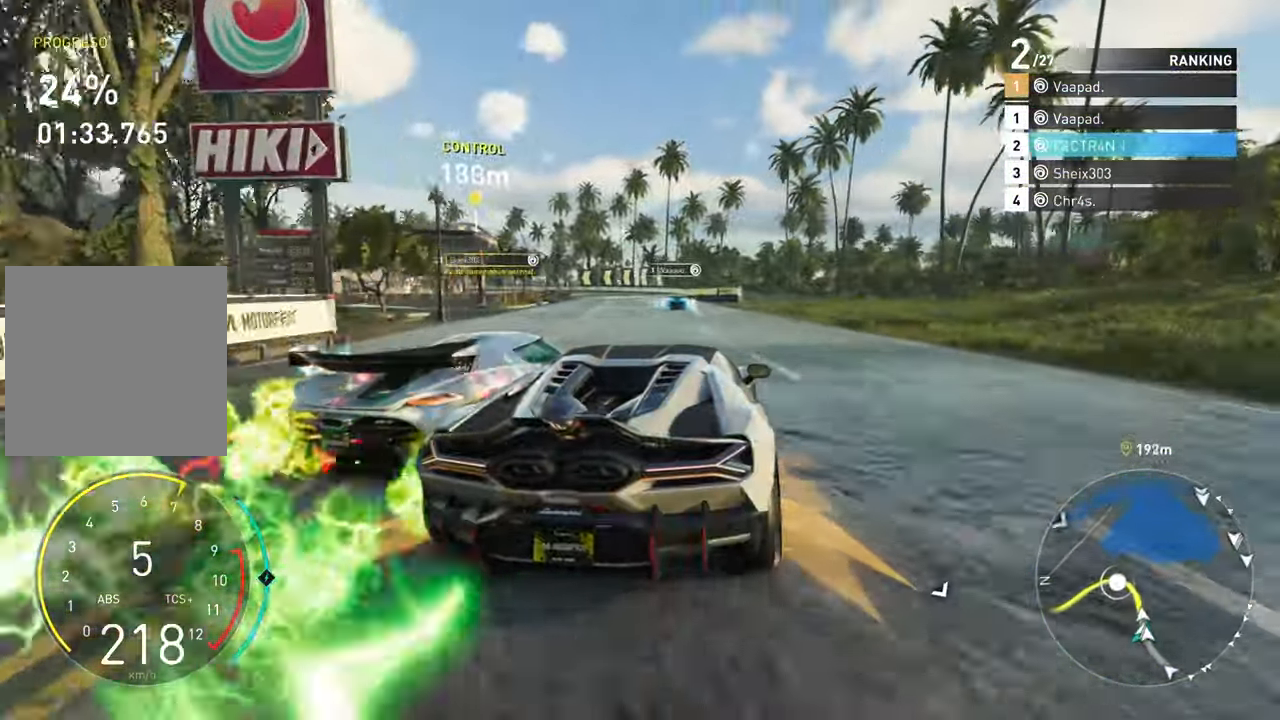
Gameplay with a controller (Xbox layout); each line is a JSON object with the inputs held at the frame after it. "events" lists button and stick changes between this image and that frame as [ms after this image, input, new state], when the widget could be followed in between. Not read: right_stick.
{"buttons": ["R2"], "left_stick": "center", "events": []}
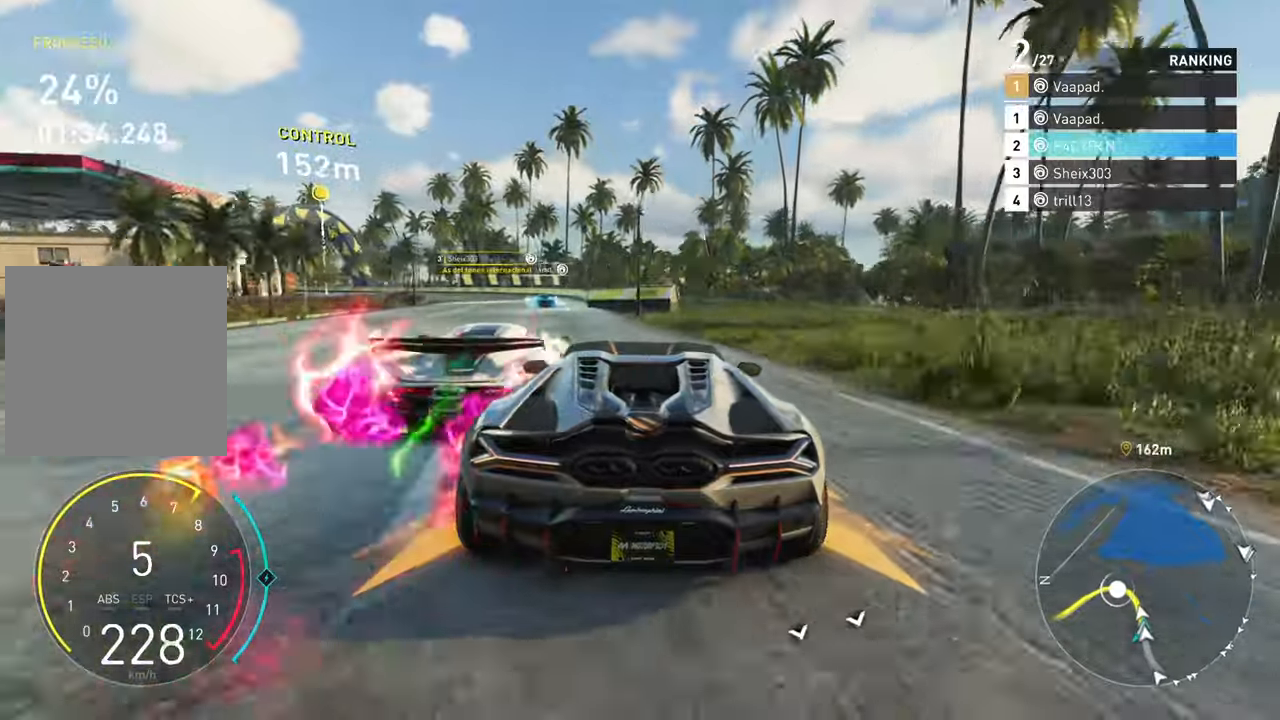
{"buttons": ["R2"], "left_stick": "center", "events": [[84, "R2", "up"], [117, "L2", "down"], [217, "A", "down"], [217, "X", "down"], [350, "L2", "up"], [350, "X", "up"], [400, "A", "up"], [500, "R2", "down"]]}
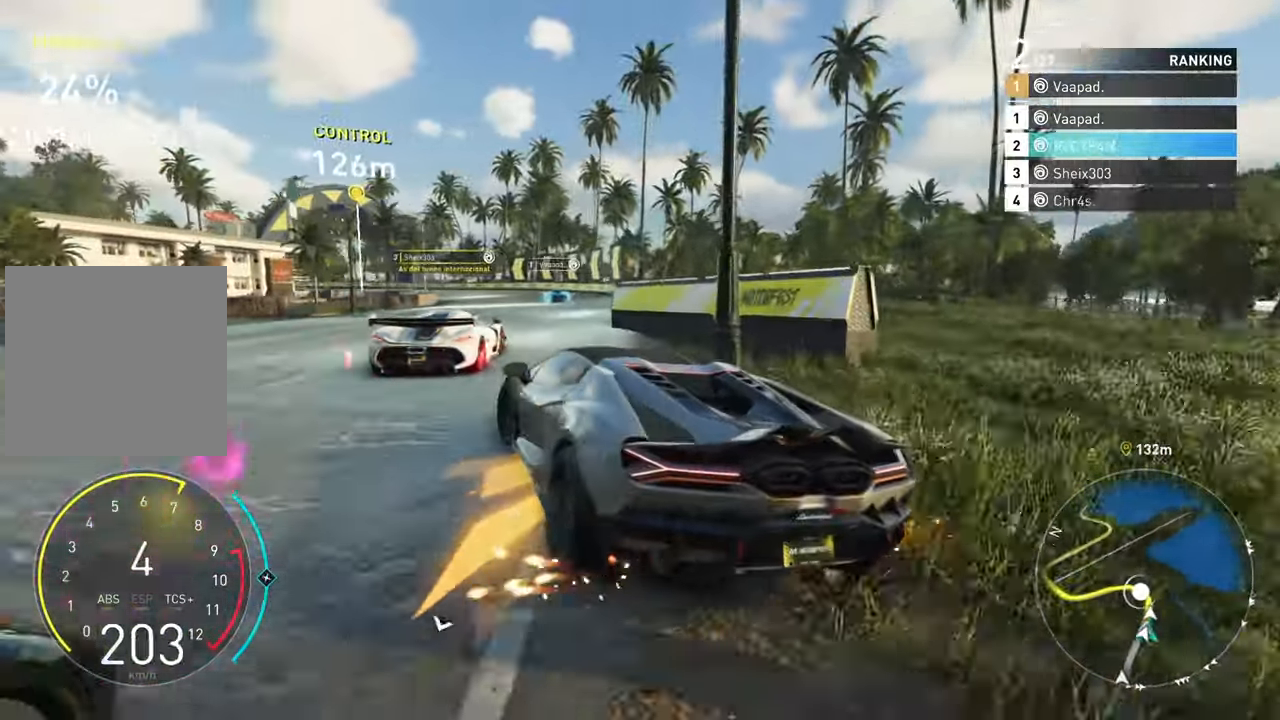
{"buttons": ["R2"], "left_stick": "right", "events": [[84, "left_stick", "right"]]}
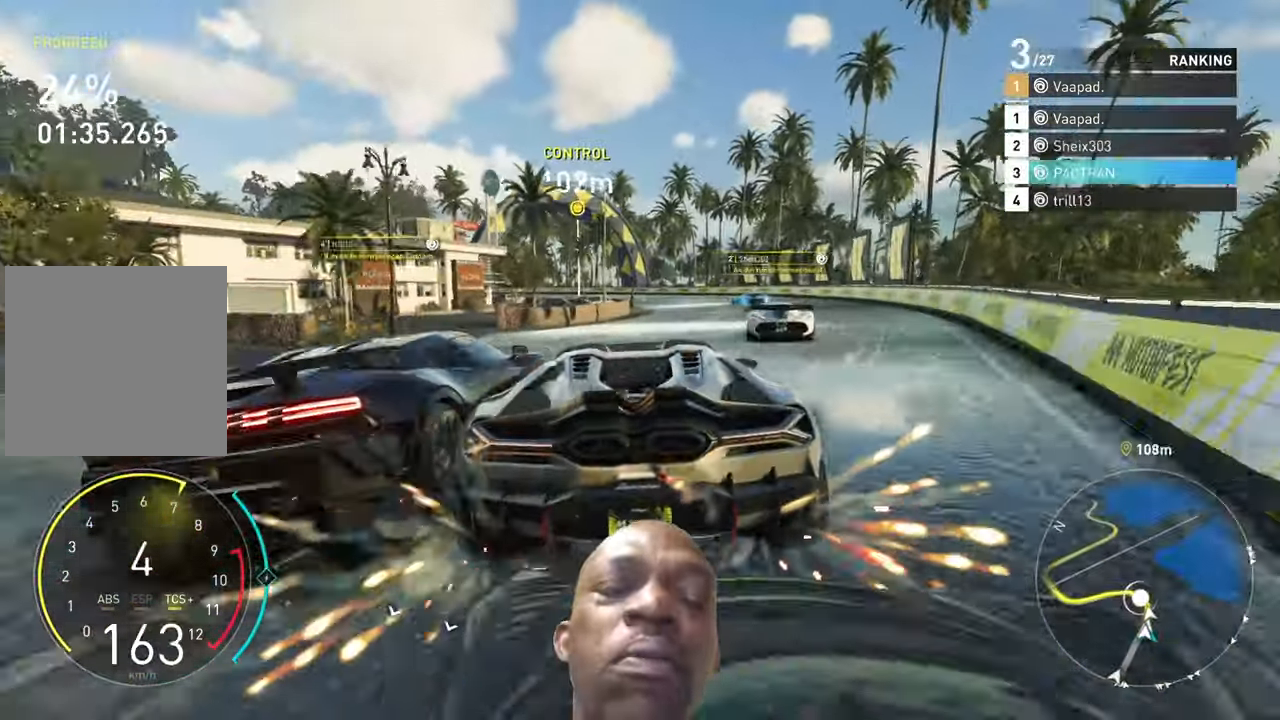
{"buttons": ["A", "R2"], "left_stick": "center", "events": [[184, "A", "down"], [284, "left_stick", "center"]]}
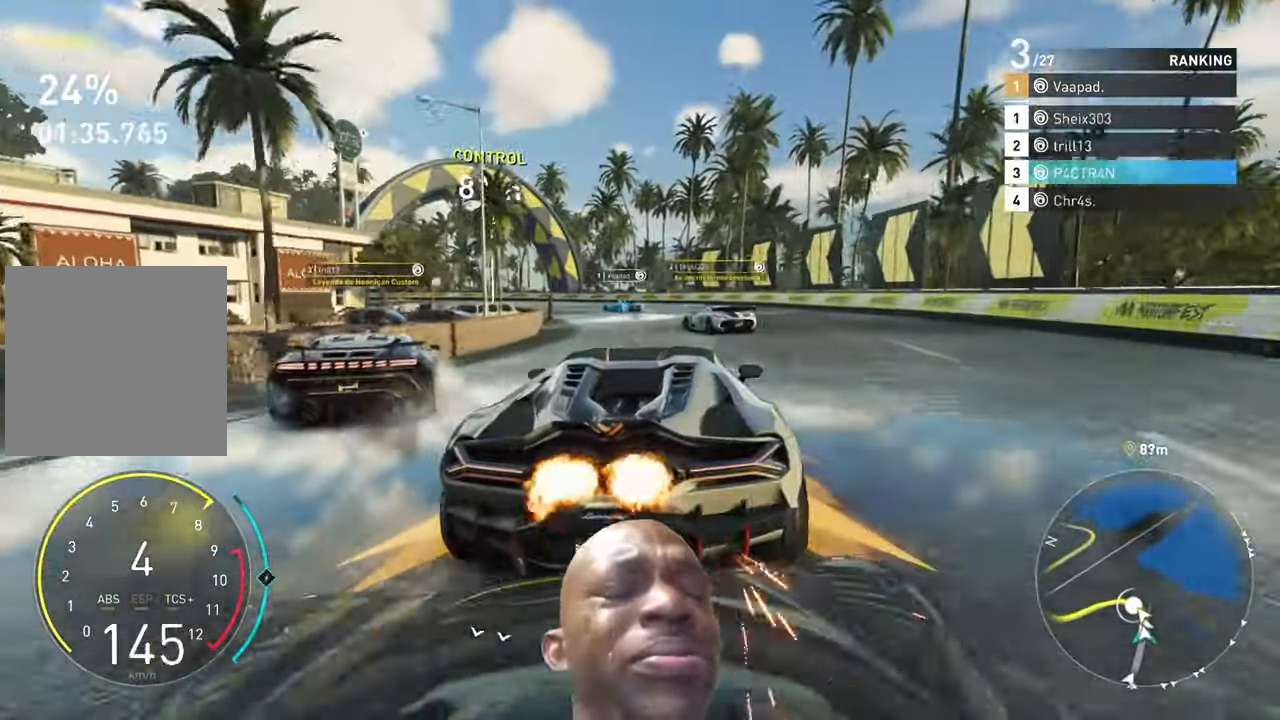
{"buttons": ["R2"], "left_stick": "center", "events": [[17, "A", "up"]]}
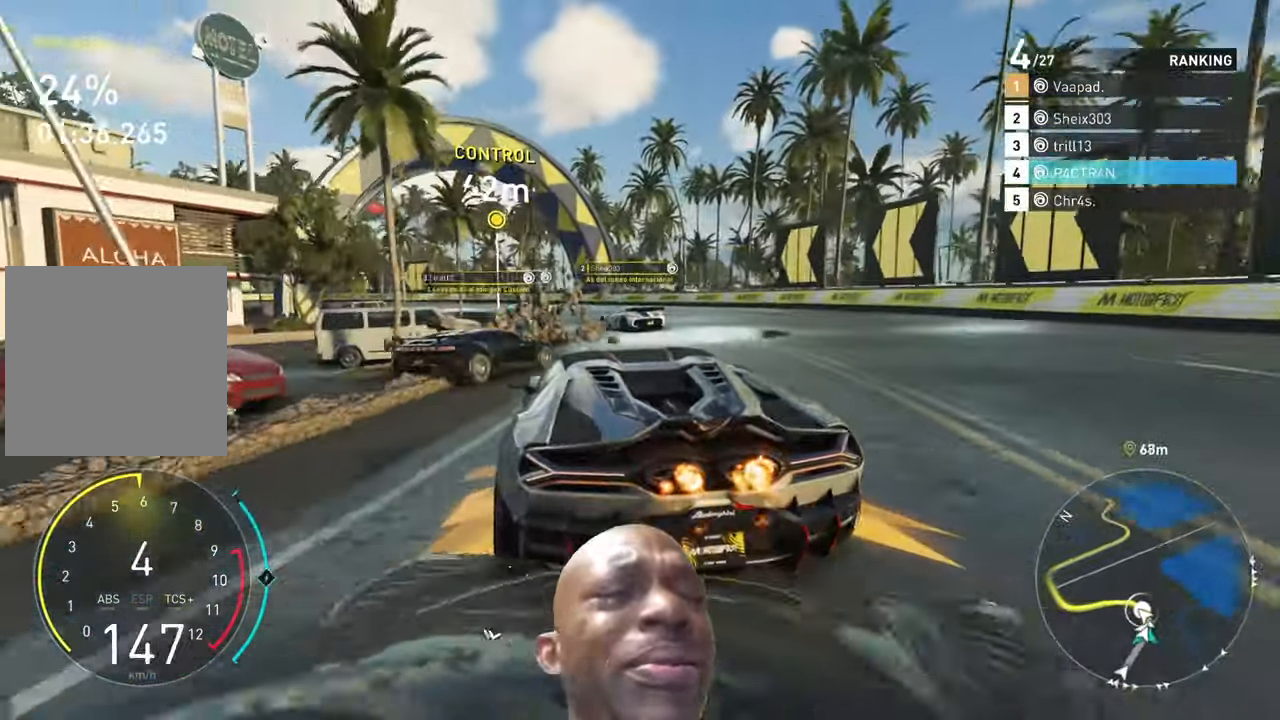
{"buttons": ["R2"], "left_stick": "center", "events": []}
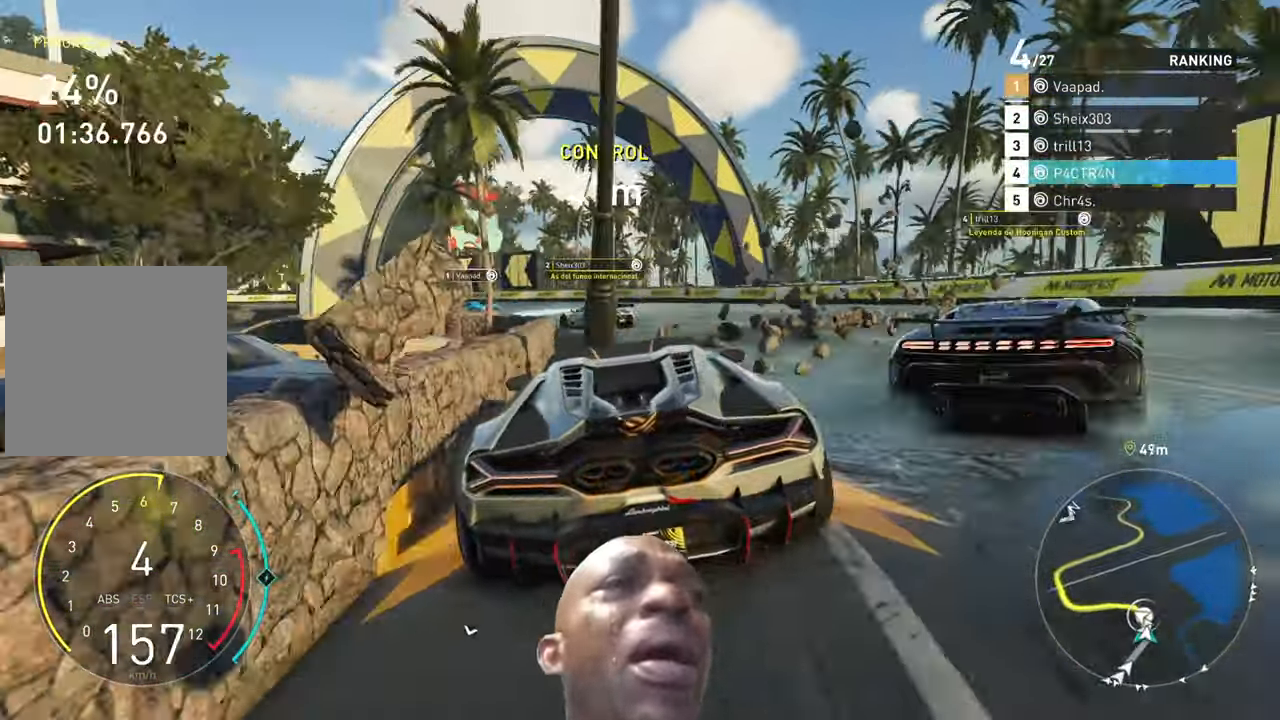
{"buttons": [], "left_stick": "center", "events": [[17, "L2", "down"], [17, "R2", "up"], [200, "L2", "up"], [250, "R2", "down"], [300, "R2", "up"]]}
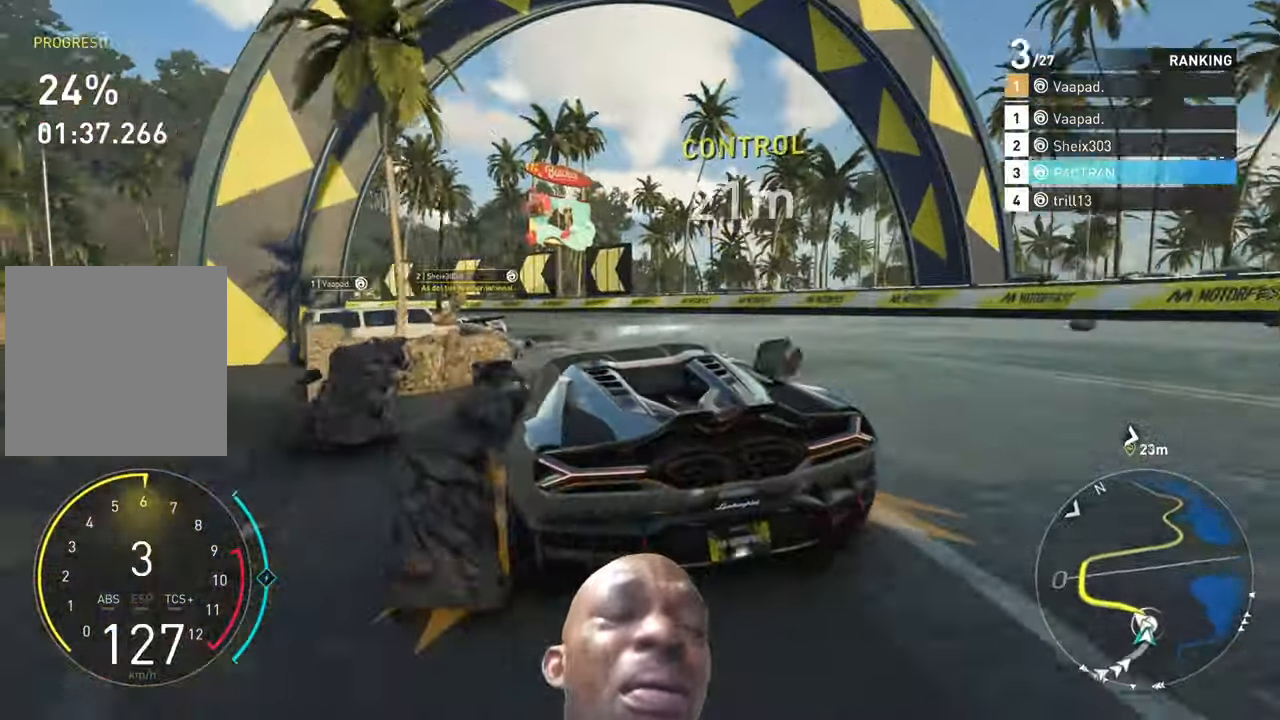
{"buttons": ["R2"], "left_stick": "center", "events": [[100, "R2", "down"]]}
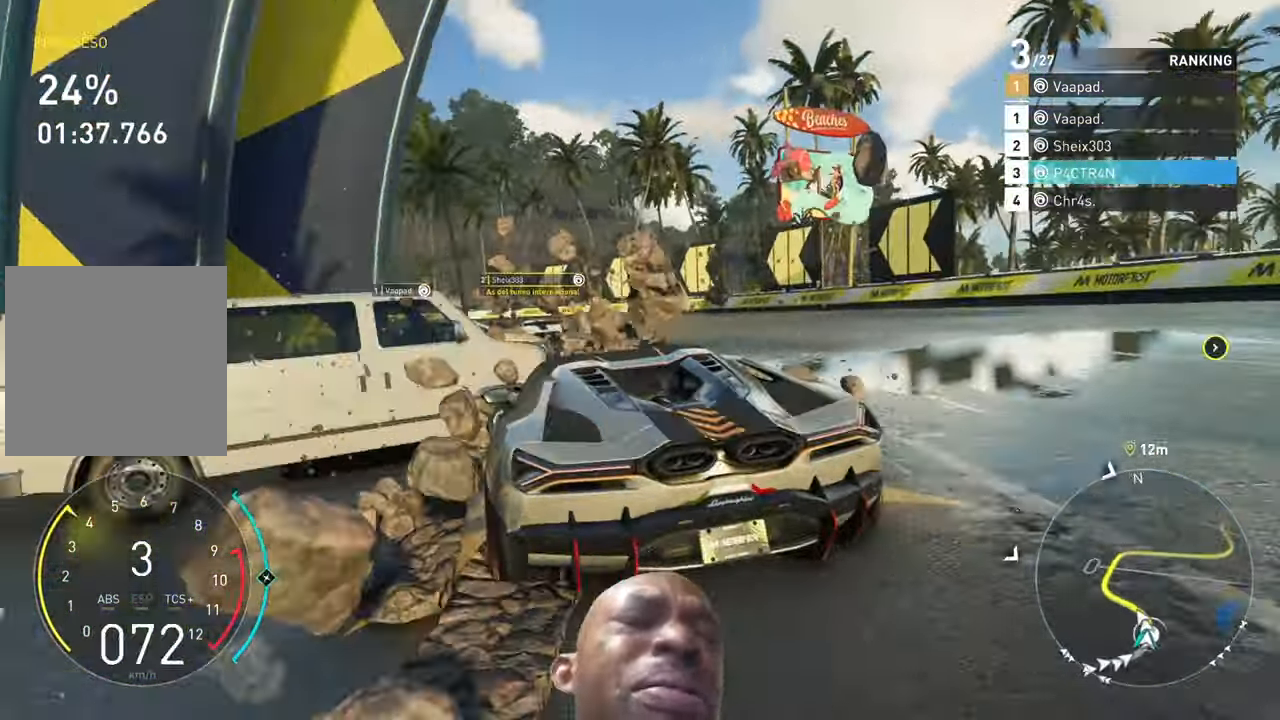
{"buttons": ["R2"], "left_stick": "center", "events": []}
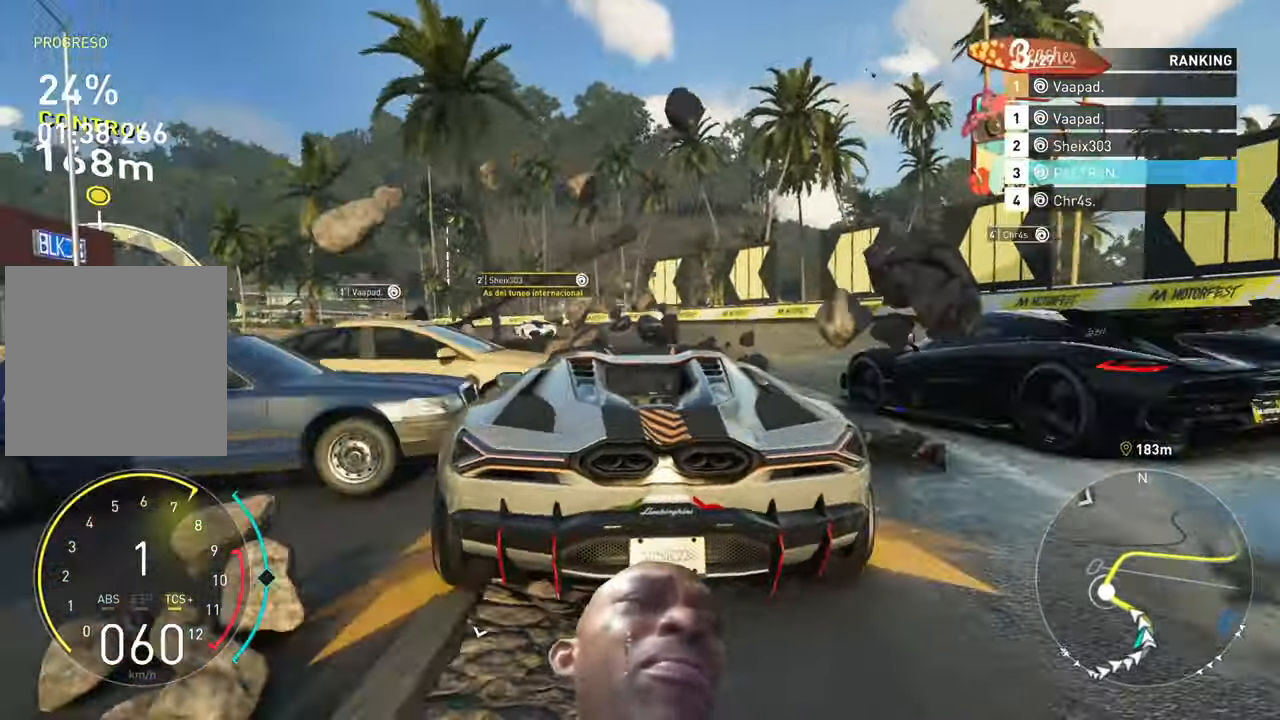
{"buttons": ["R2"], "left_stick": "center", "events": []}
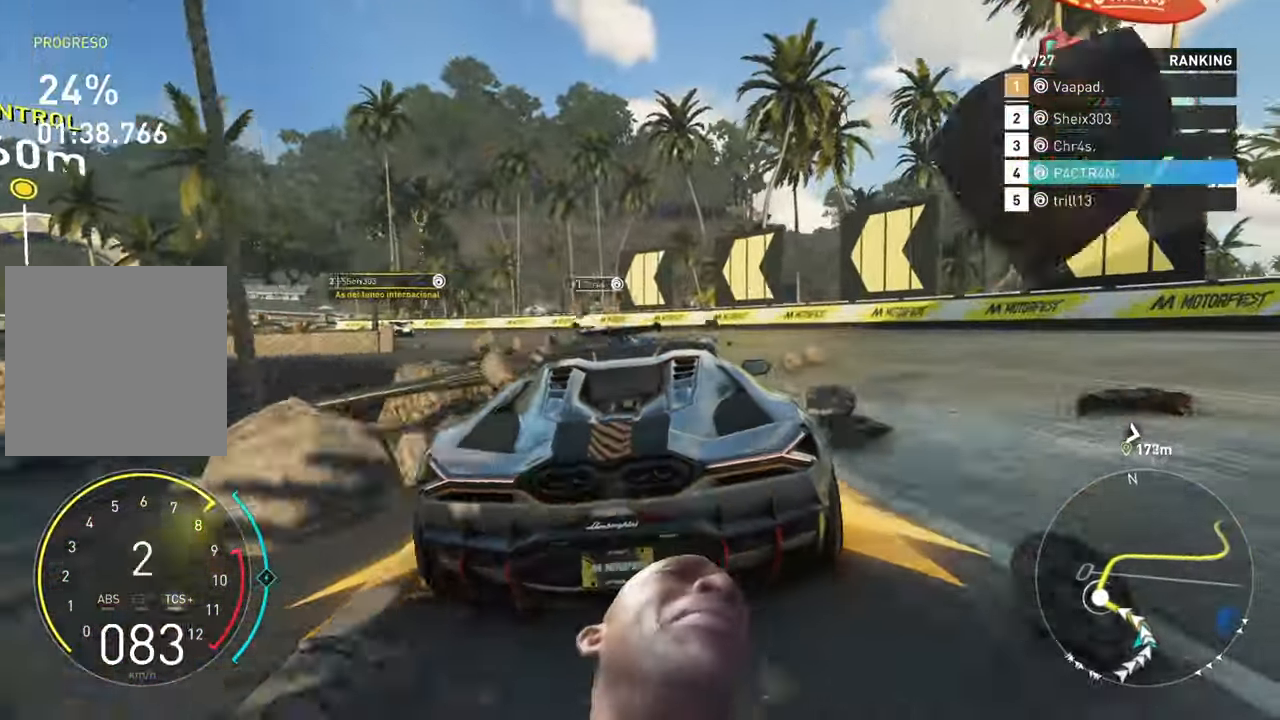
{"buttons": ["A", "R2"], "left_stick": "center", "events": [[300, "A", "down"]]}
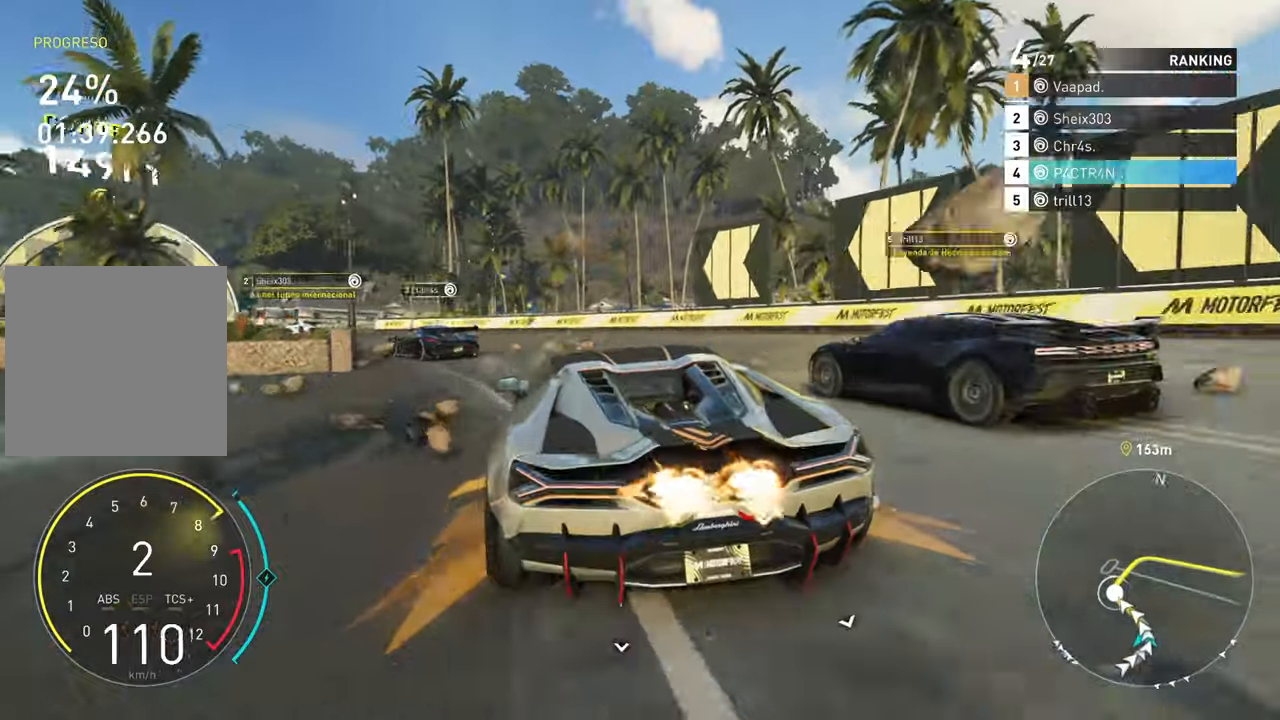
{"buttons": ["A", "R2"], "left_stick": "center", "events": []}
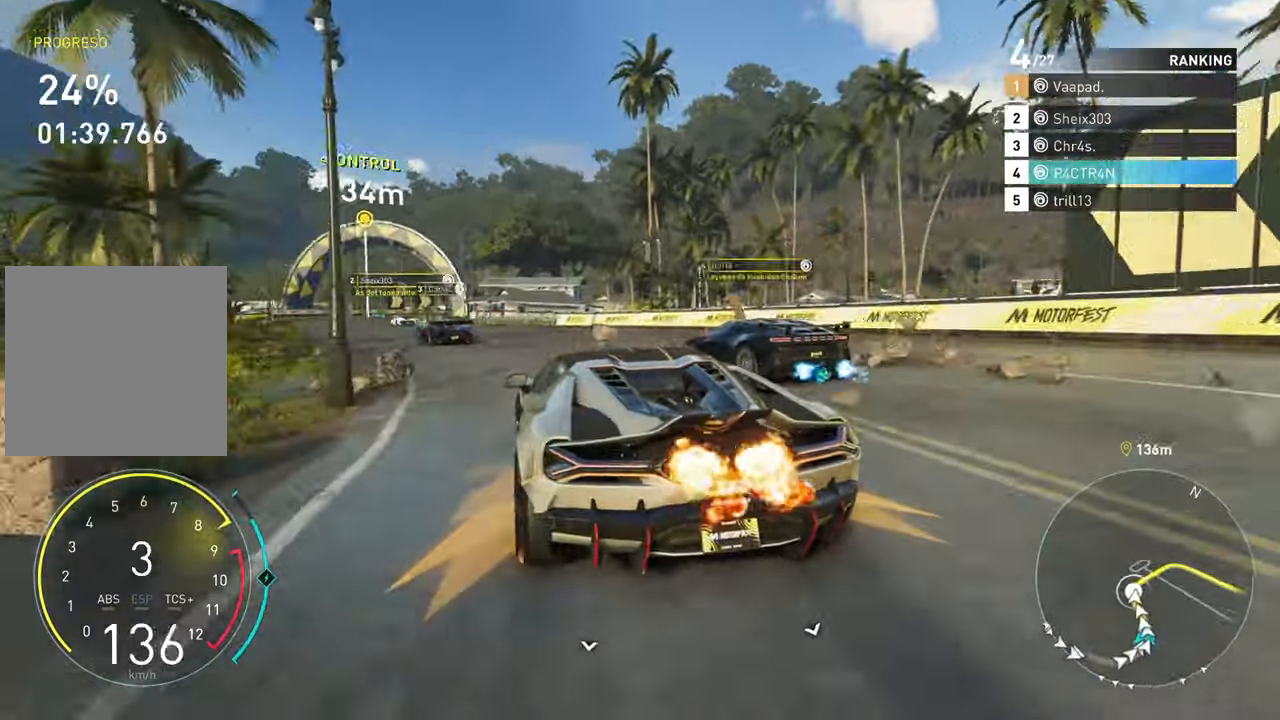
{"buttons": ["A", "R2"], "left_stick": "center", "events": []}
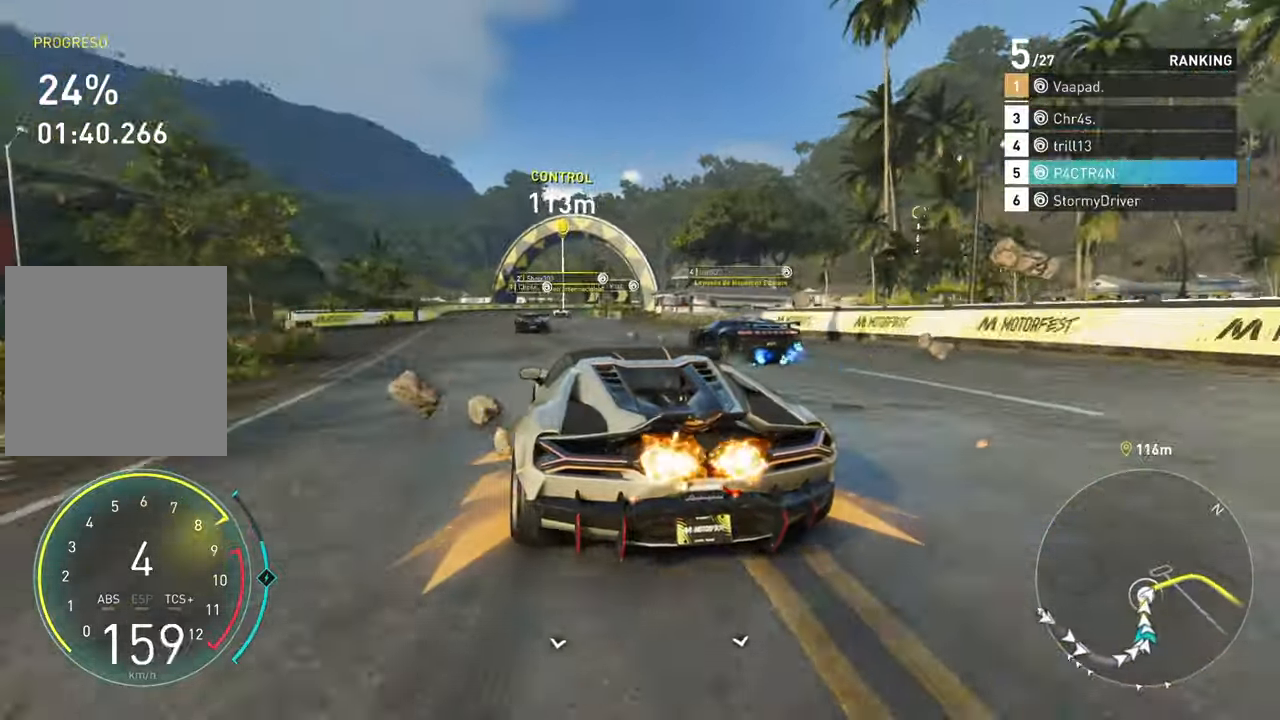
{"buttons": ["R2"], "left_stick": "right", "events": [[233, "A", "up"], [500, "left_stick", "right"]]}
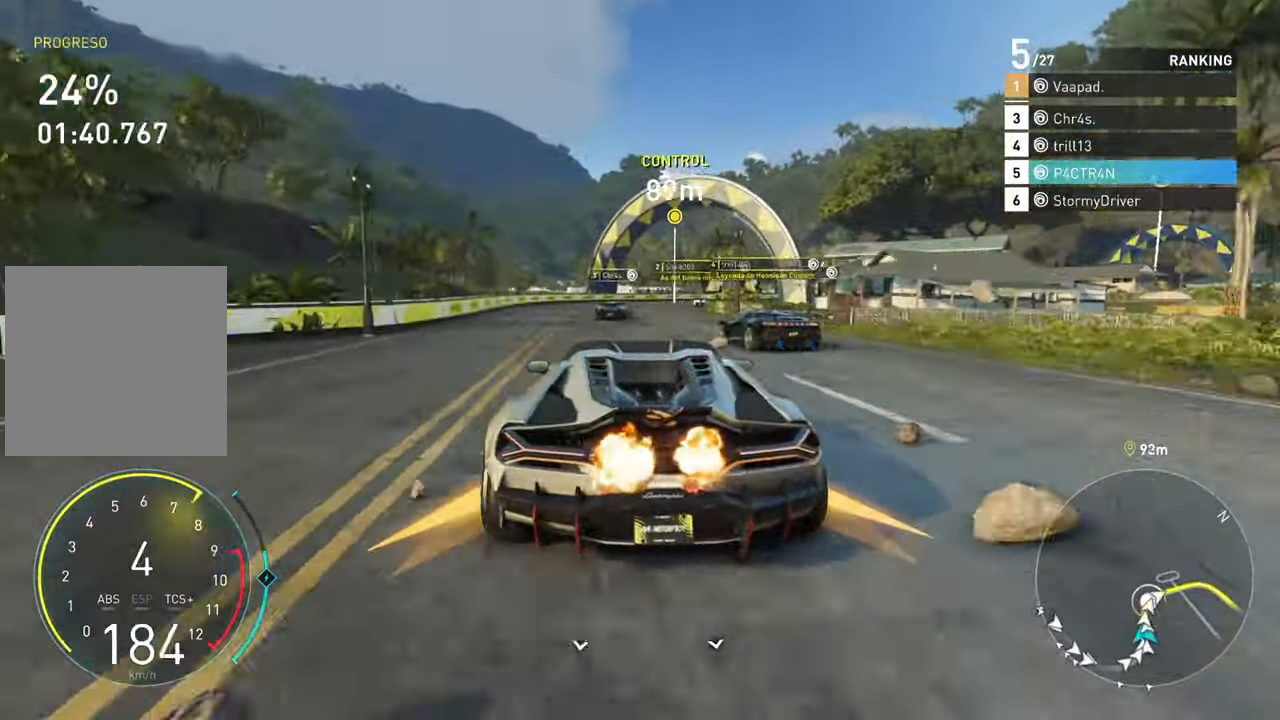
{"buttons": ["R2"], "left_stick": "center", "events": [[233, "left_stick", "center"]]}
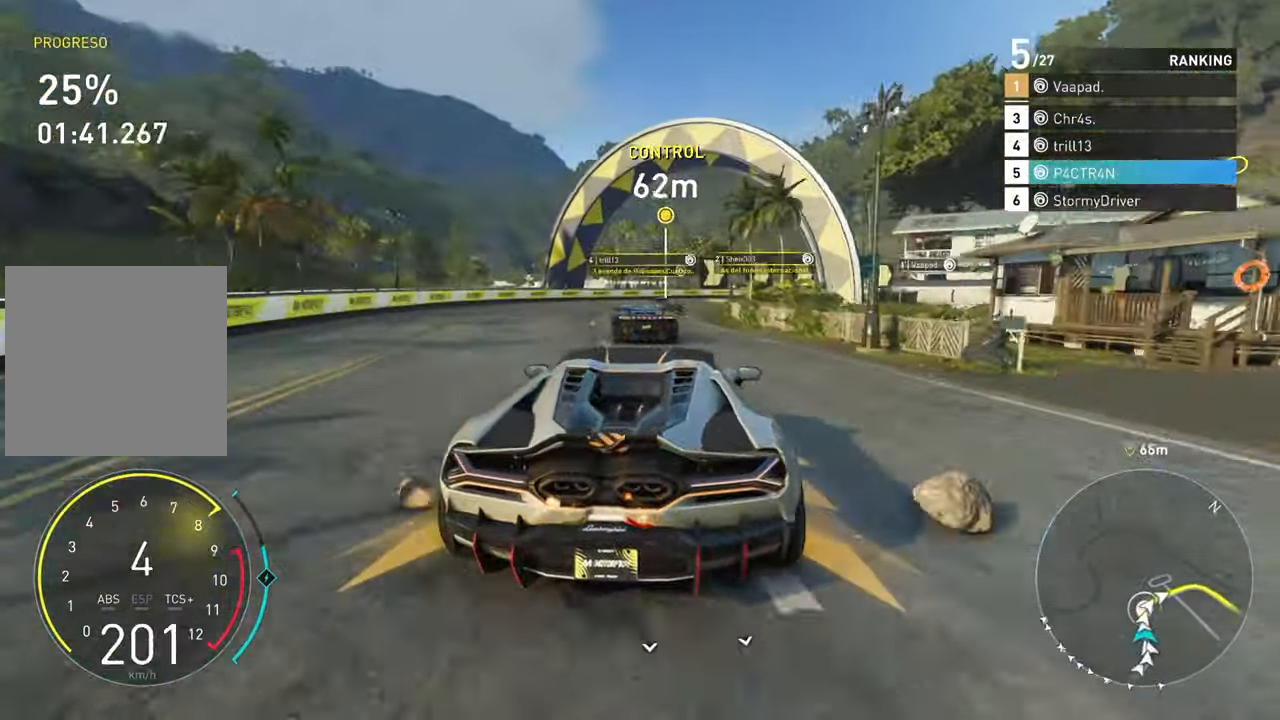
{"buttons": ["L2"], "left_stick": "right", "events": [[33, "left_stick", "right"], [416, "L2", "down"], [450, "R2", "up"]]}
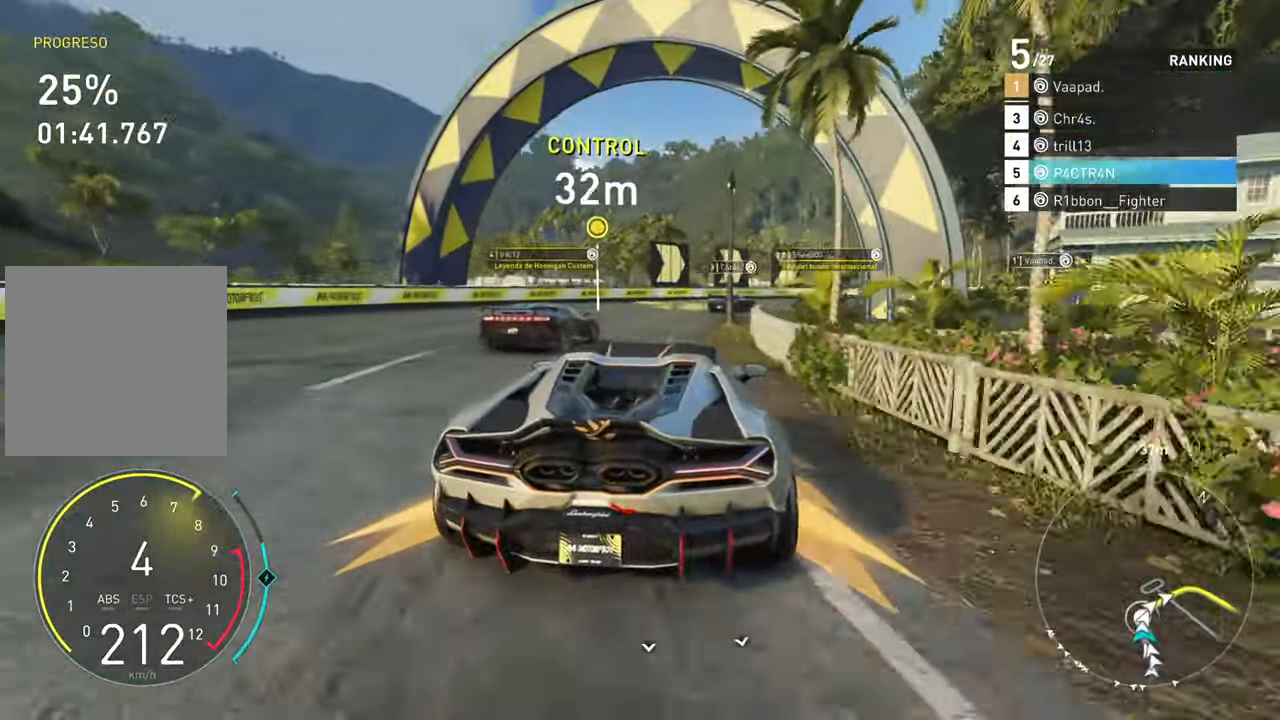
{"buttons": ["R2"], "left_stick": "right", "events": [[33, "L2", "up"], [300, "R2", "down"]]}
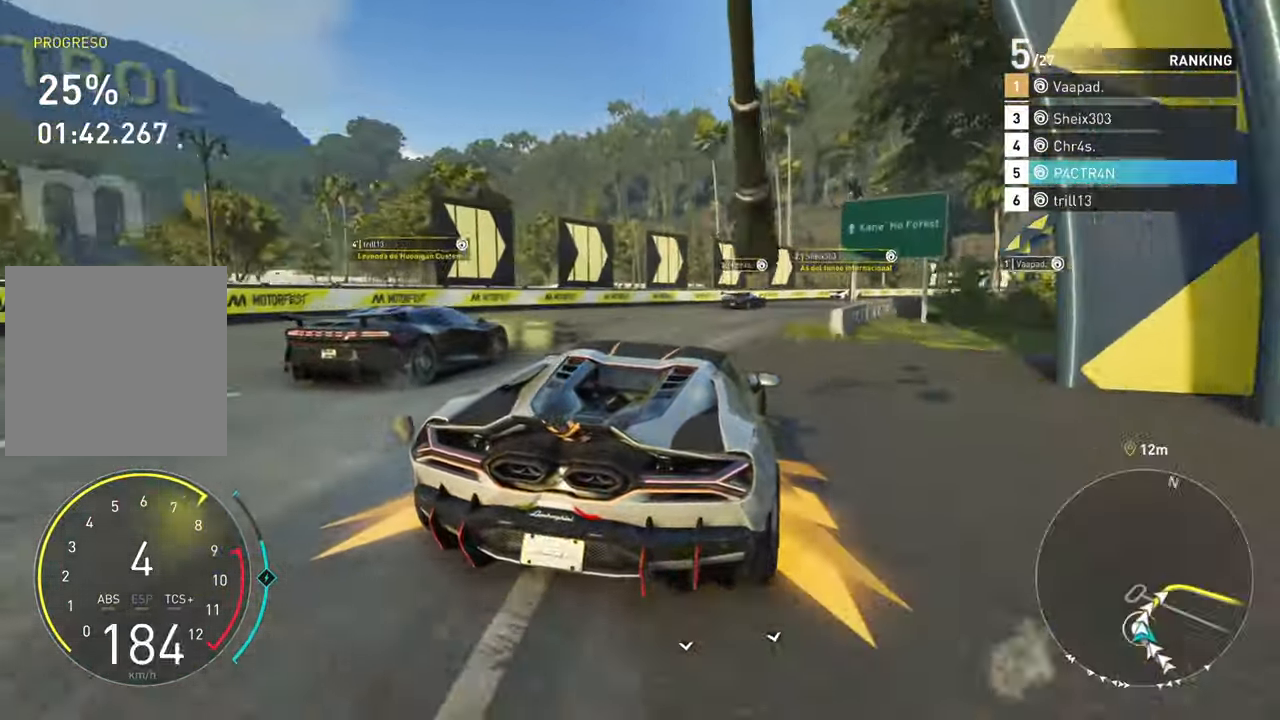
{"buttons": ["R2"], "left_stick": "right", "events": [[150, "left_stick", "center"], [283, "left_stick", "right"]]}
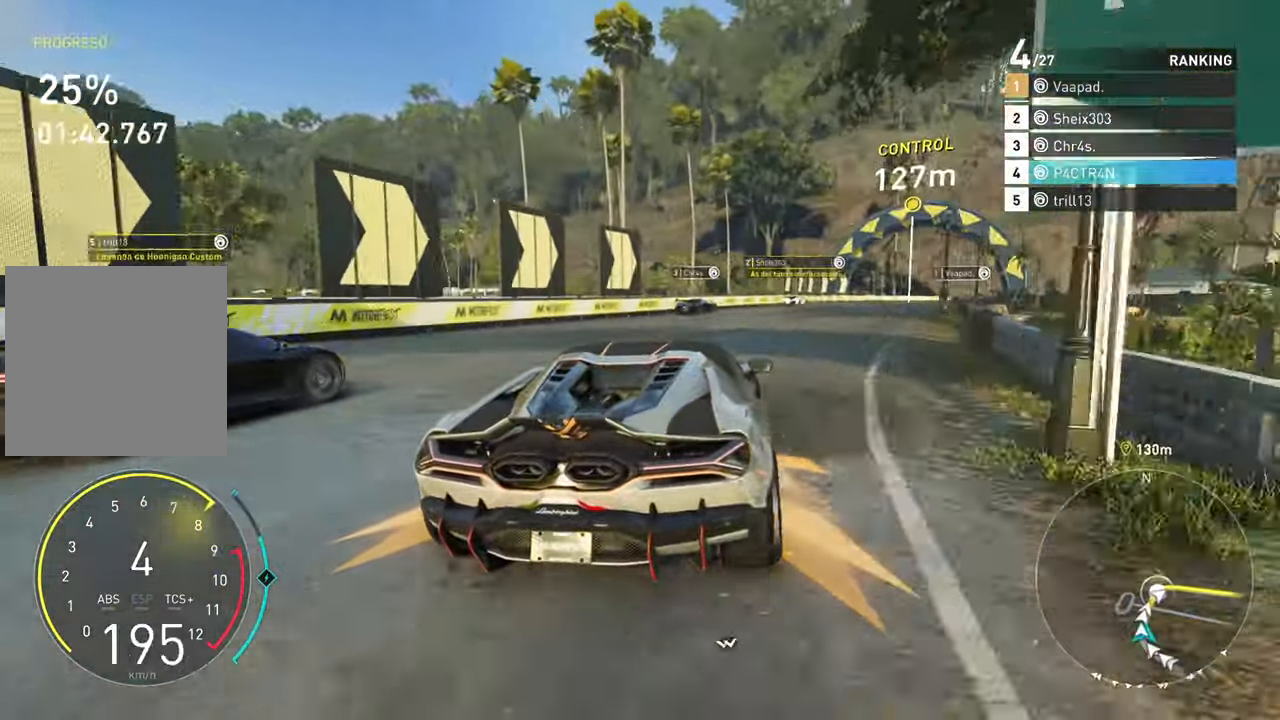
{"buttons": ["R2"], "left_stick": "center", "events": [[133, "R2", "up"], [300, "R2", "down"], [400, "left_stick", "center"]]}
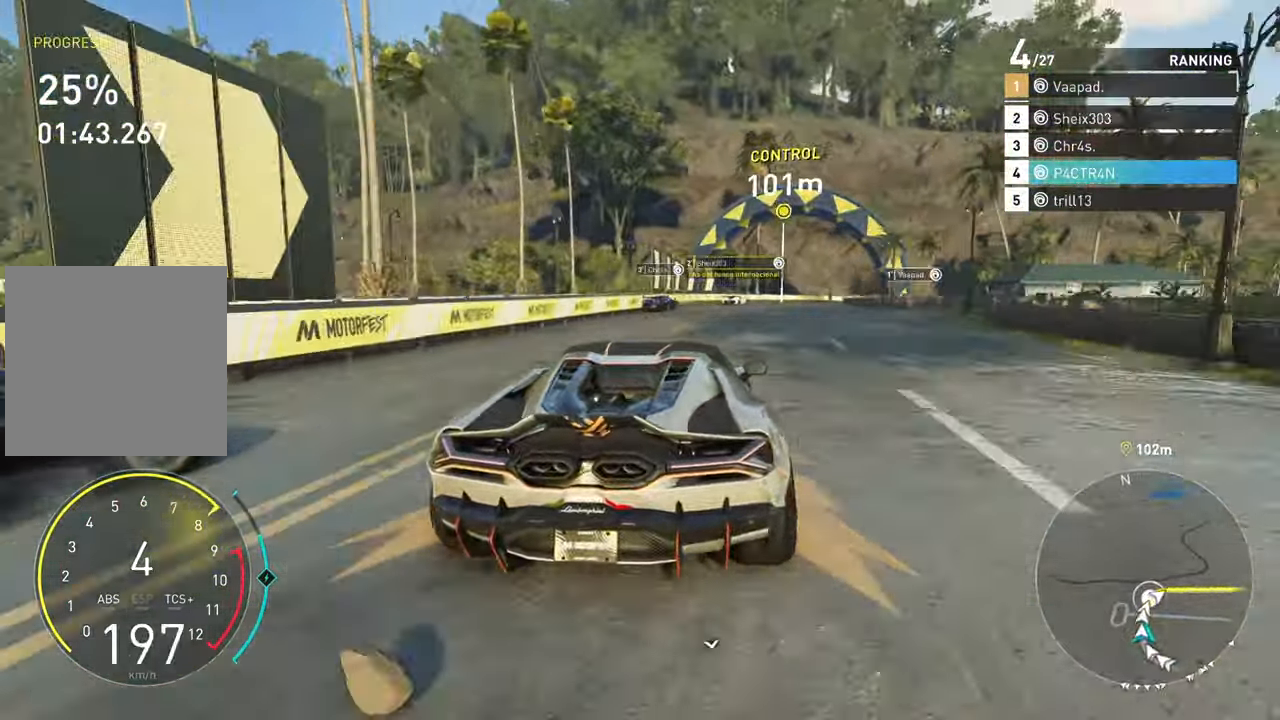
{"buttons": ["R2"], "left_stick": "right", "events": [[100, "left_stick", "right"]]}
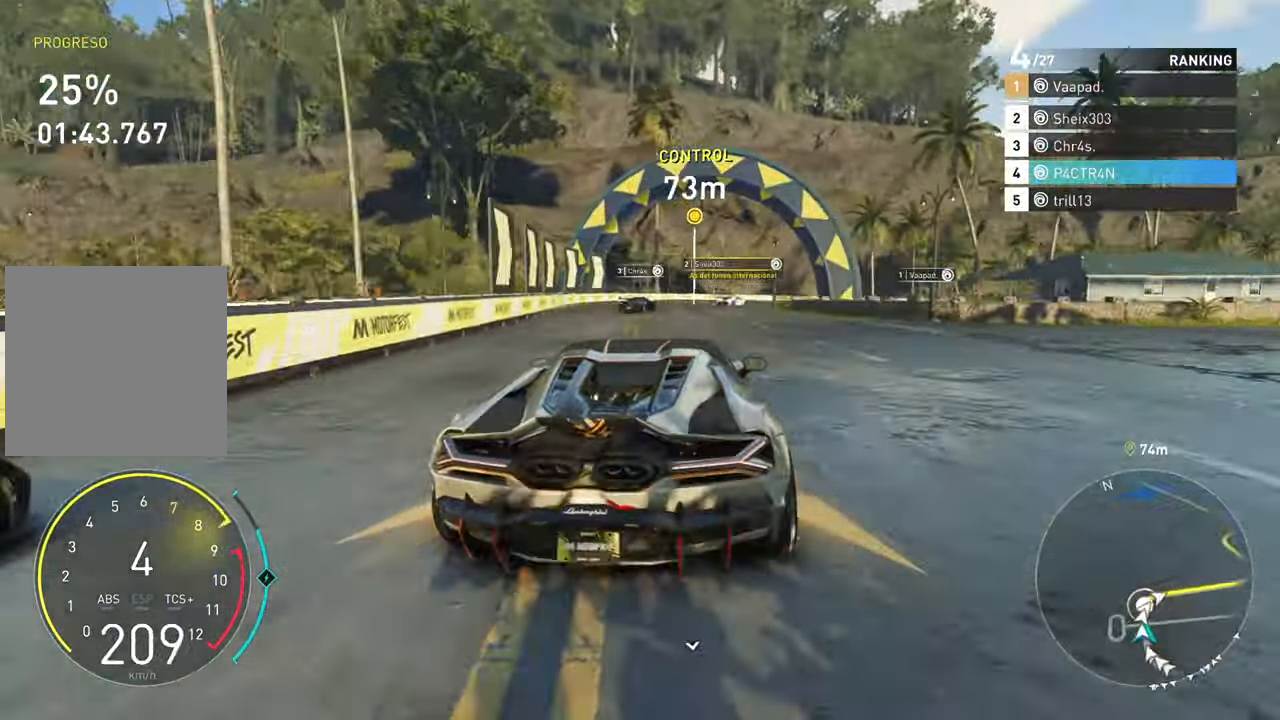
{"buttons": ["R2"], "left_stick": "center", "events": [[33, "left_stick", "center"], [283, "left_stick", "right"], [433, "left_stick", "center"]]}
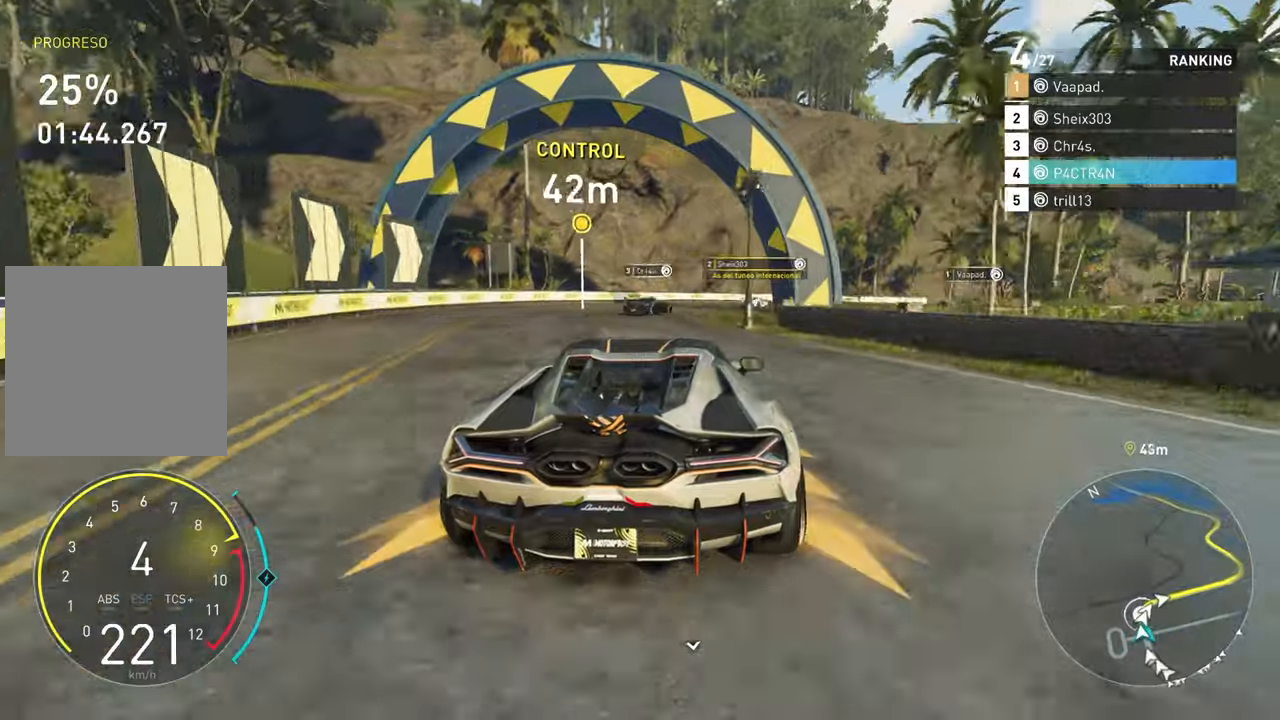
{"buttons": ["L2"], "left_stick": "right", "events": [[17, "left_stick", "right"], [67, "R2", "up"], [83, "L2", "down"]]}
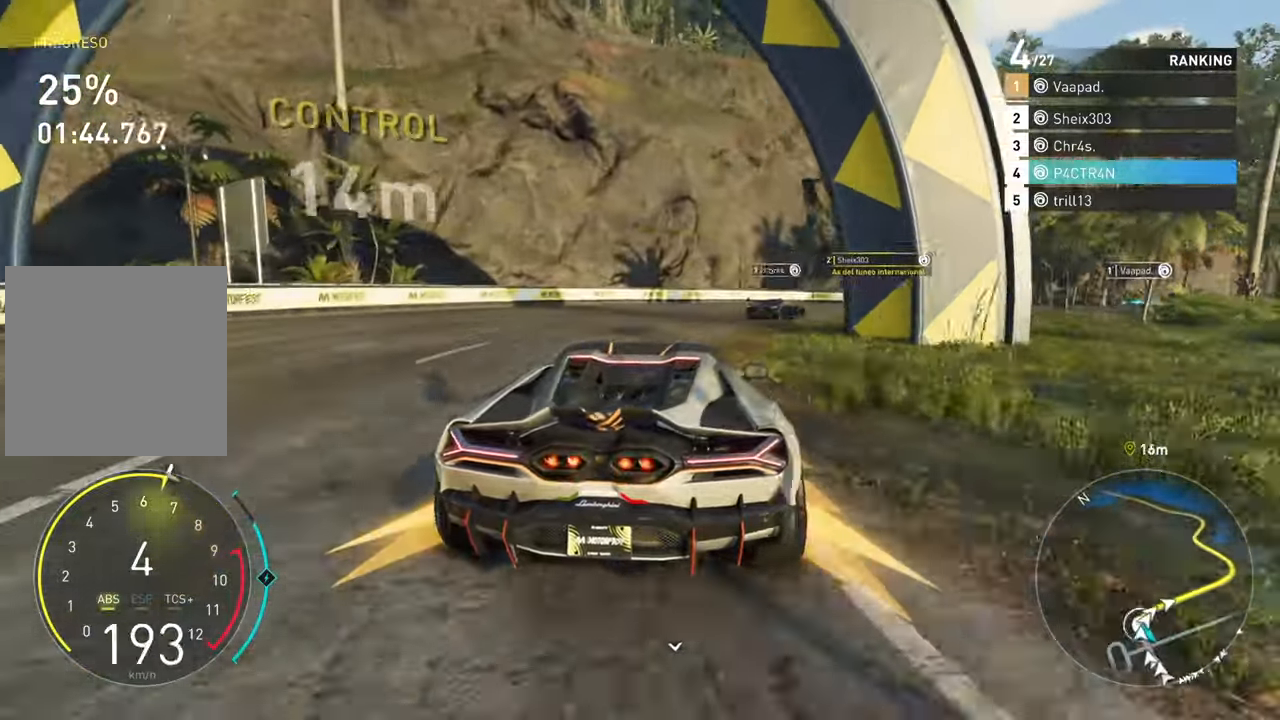
{"buttons": [], "left_stick": "right", "events": [[167, "L2", "up"]]}
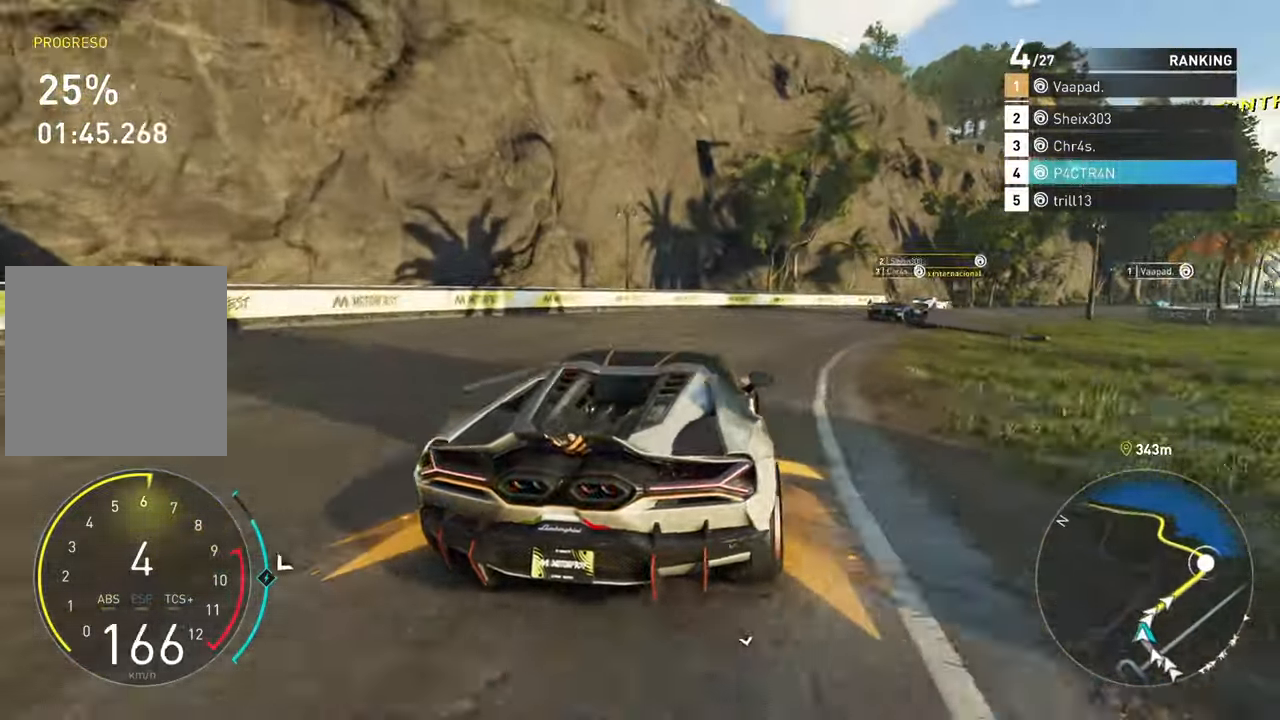
{"buttons": [], "left_stick": "right", "events": [[300, "R2", "down"], [433, "R2", "up"]]}
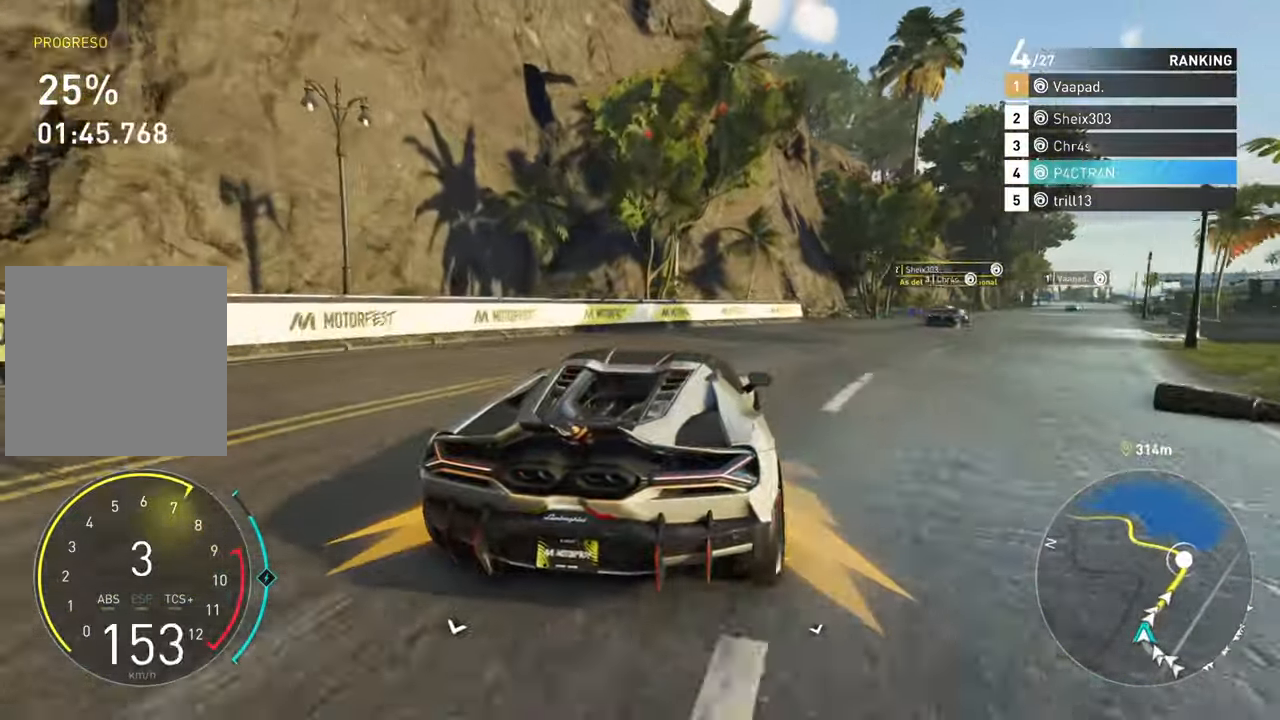
{"buttons": ["R2"], "left_stick": "right", "events": [[167, "R2", "down"]]}
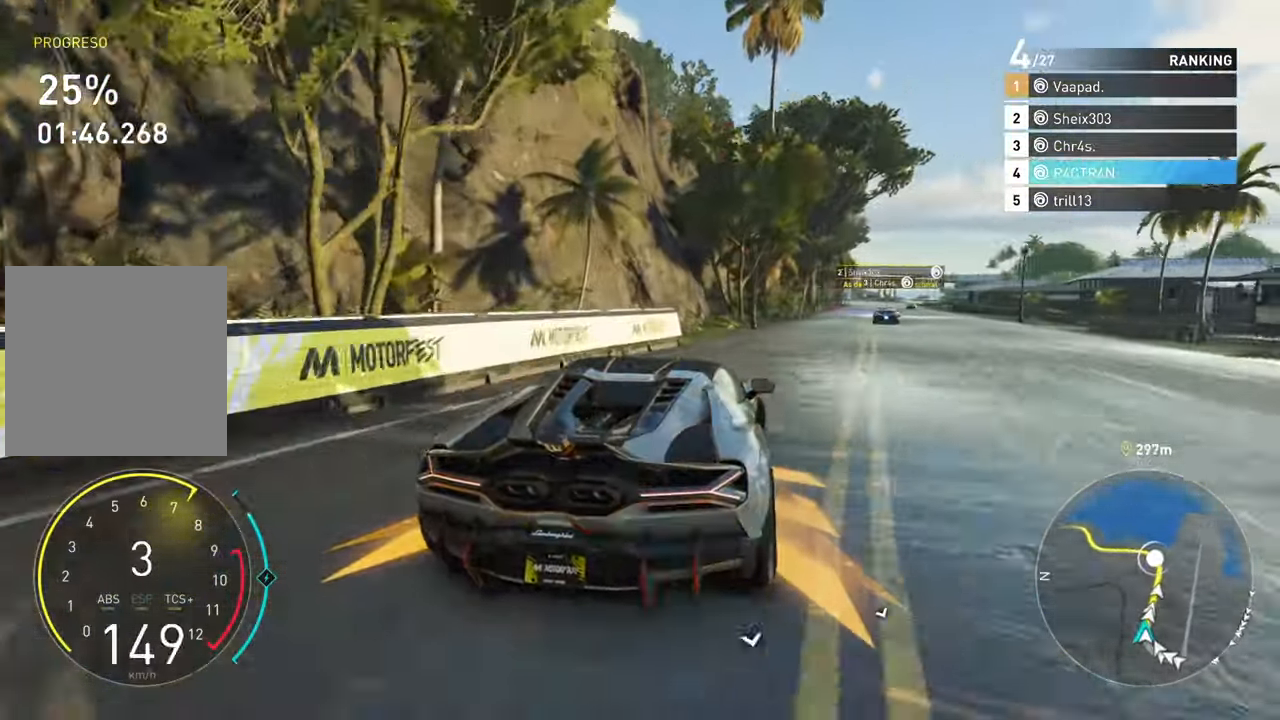
{"buttons": ["A", "R2"], "left_stick": "right", "events": [[133, "A", "down"], [183, "left_stick", "center"], [500, "left_stick", "right"]]}